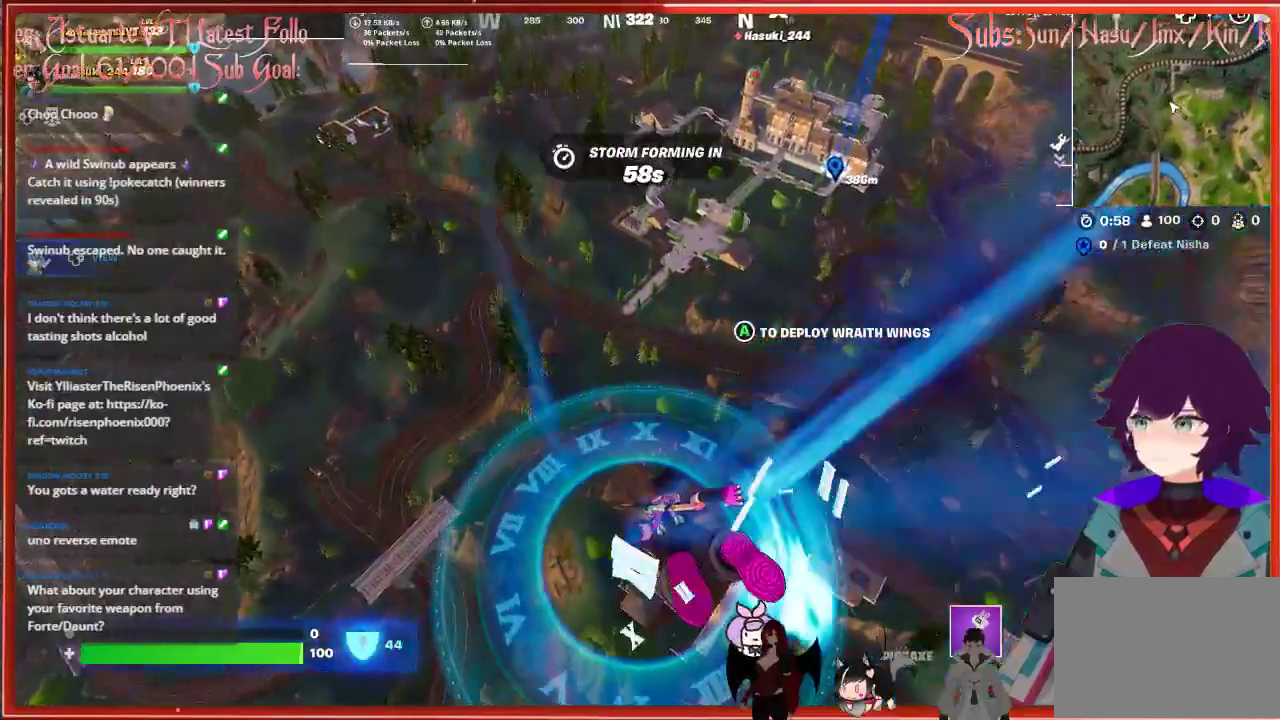
Gameplay with a controller (Xbox layout); each line is a JSON object with the inputs held at the frame after it. "events" lists button and stick changes between this image and that frame as [ms after this image, input, new state], when the widget could be followed in between.
{"buttons": [], "left_stick": "up", "right_stick": "center", "events": []}
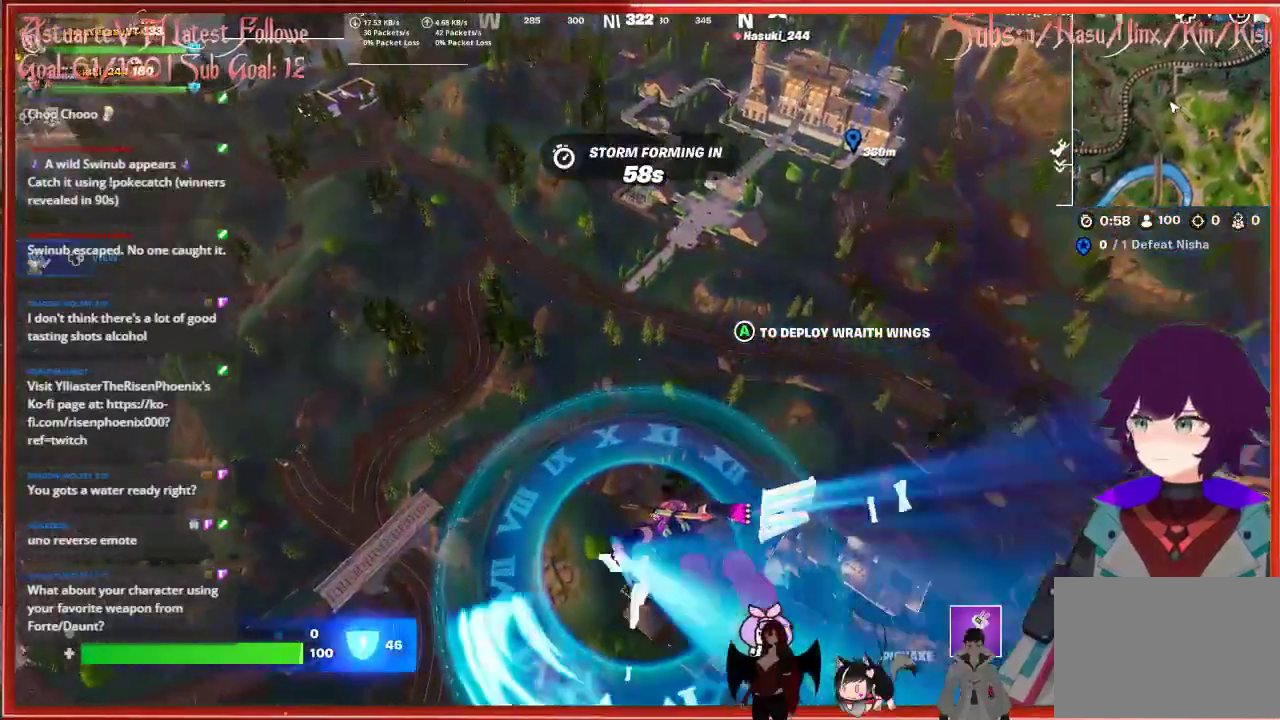
{"buttons": [], "left_stick": "up", "right_stick": "center", "events": []}
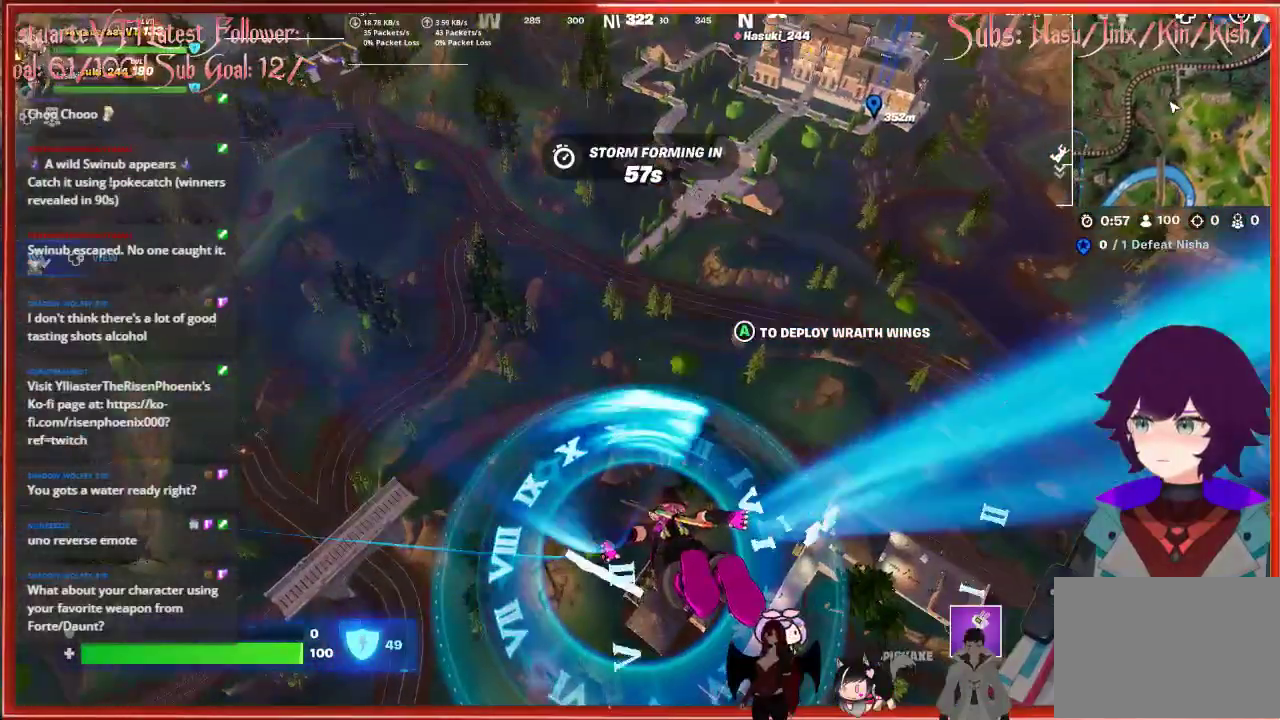
{"buttons": [], "left_stick": "up", "right_stick": "center", "events": []}
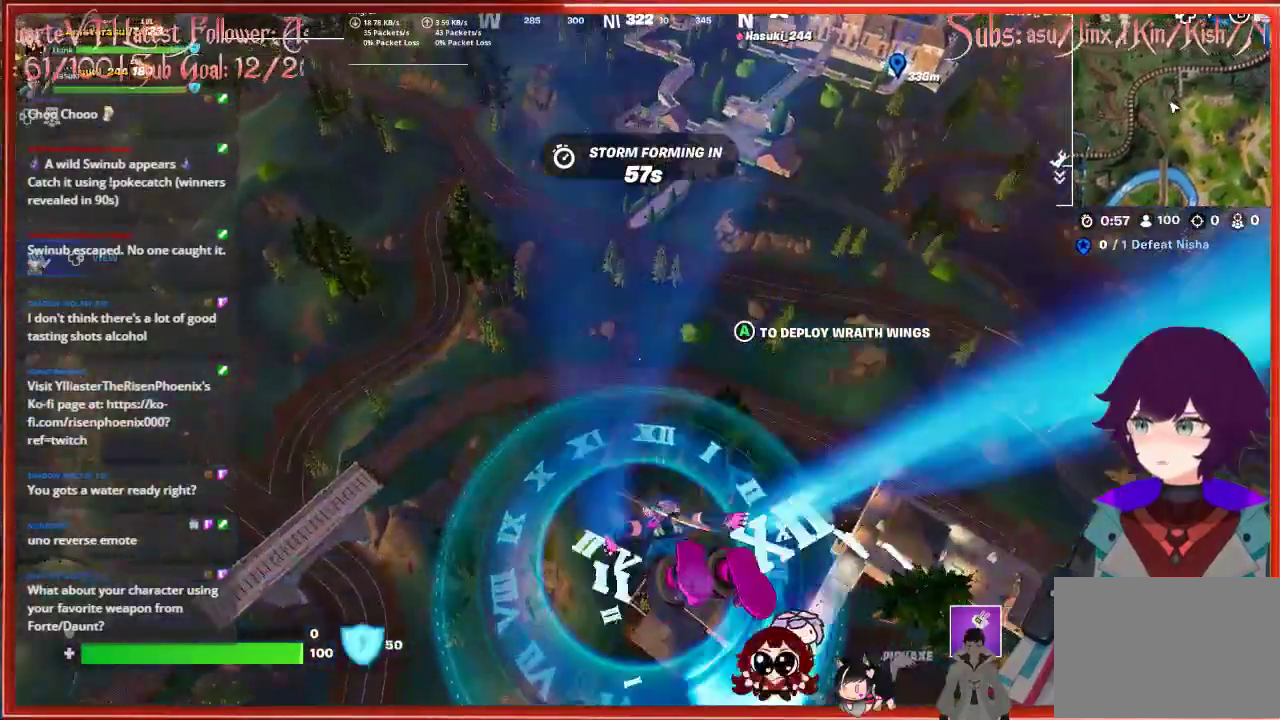
{"buttons": [], "left_stick": "up", "right_stick": "center", "events": []}
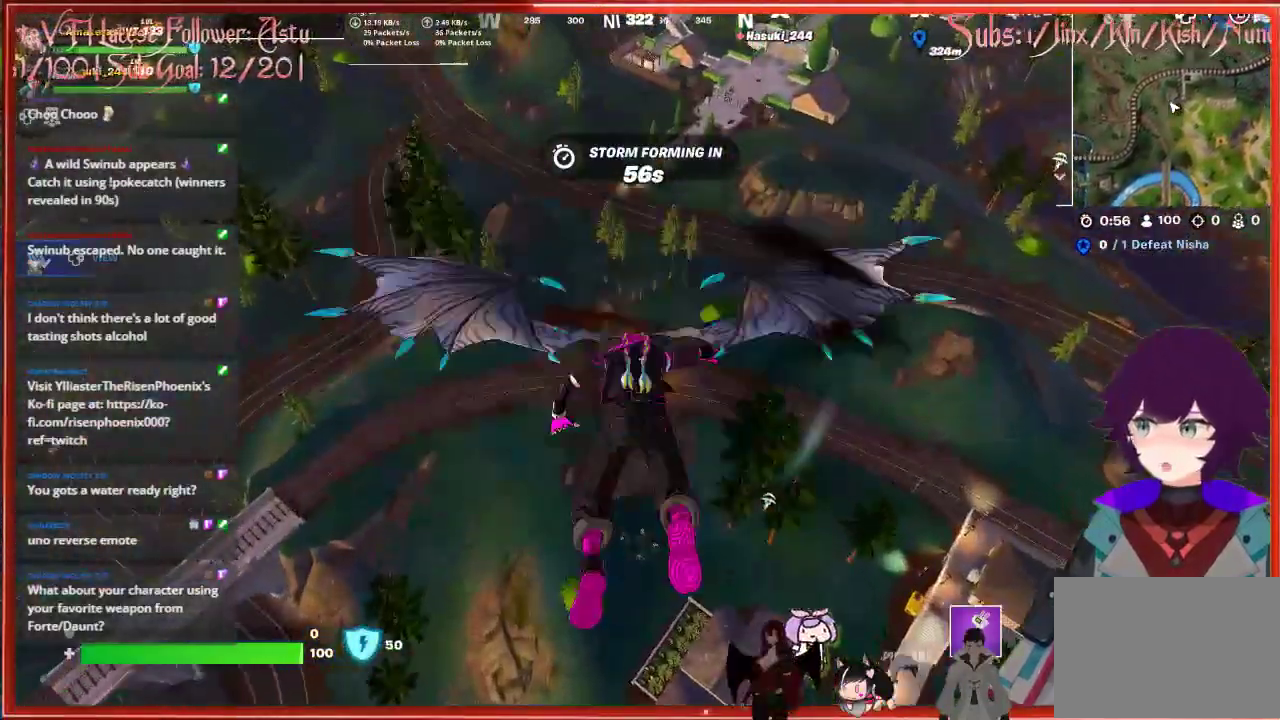
{"buttons": [], "left_stick": "up", "right_stick": "center", "events": []}
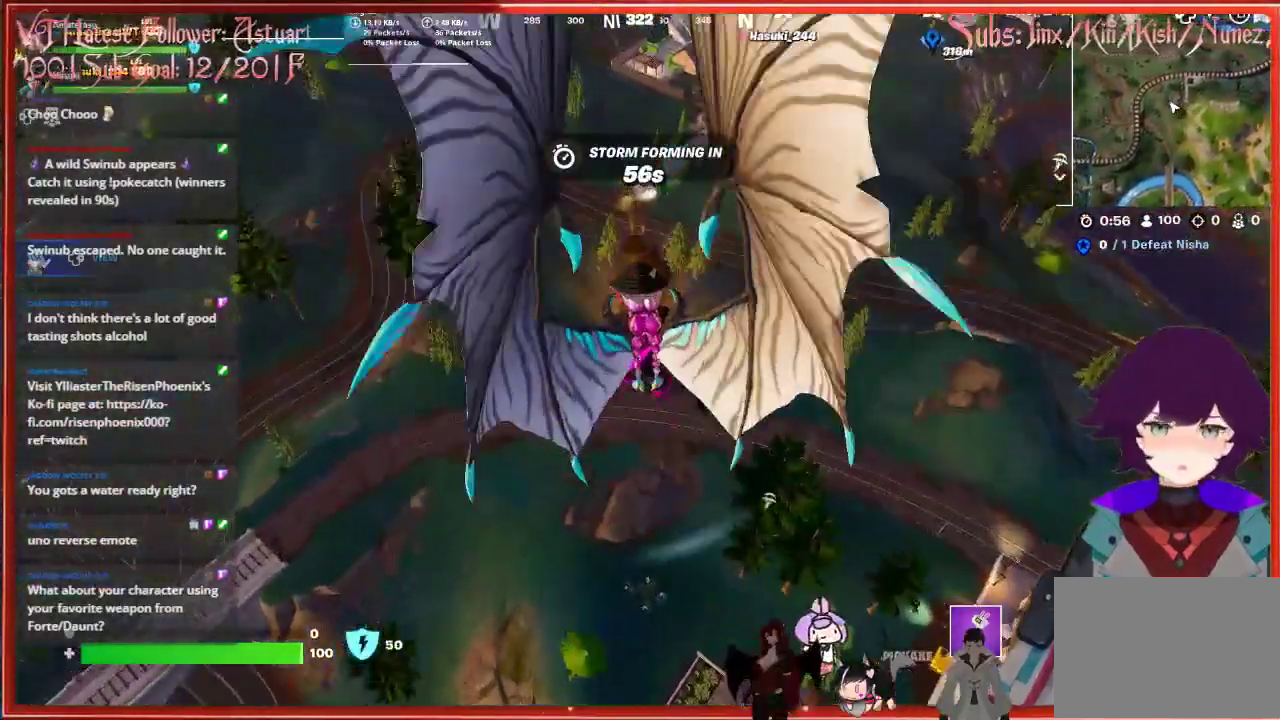
{"buttons": [], "left_stick": "up", "right_stick": "center", "events": []}
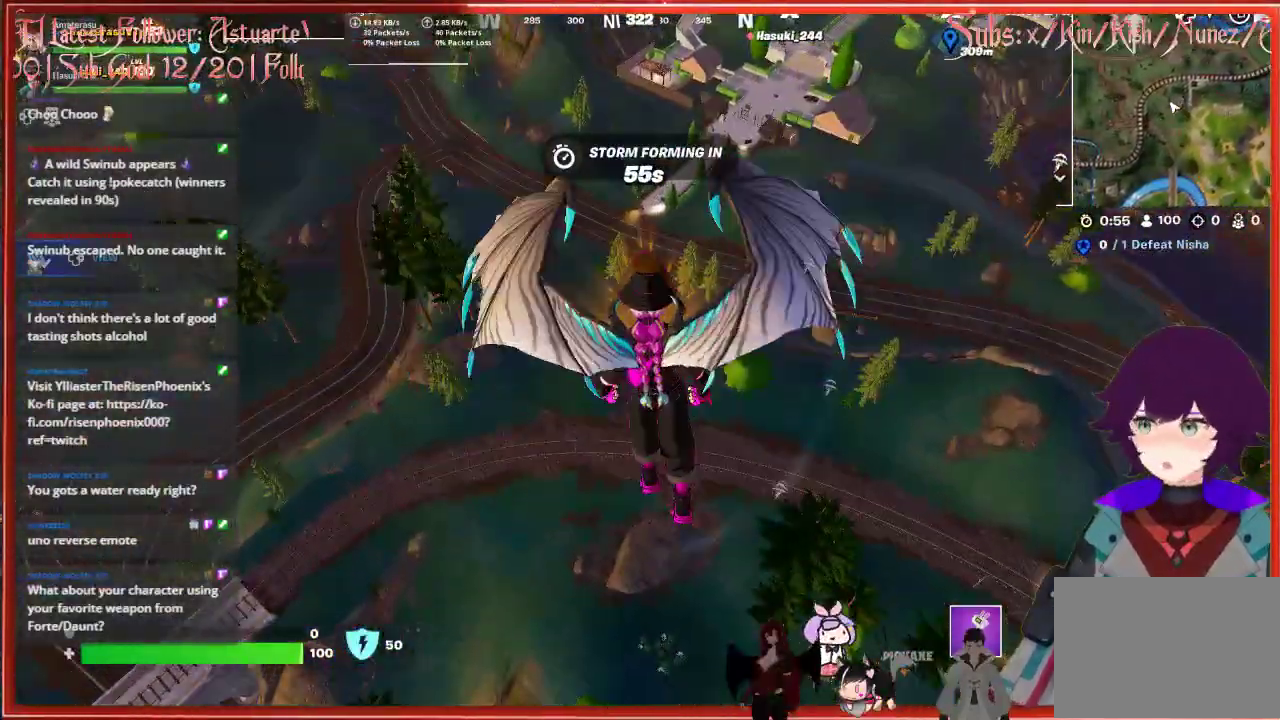
{"buttons": [], "left_stick": "up", "right_stick": "center", "events": []}
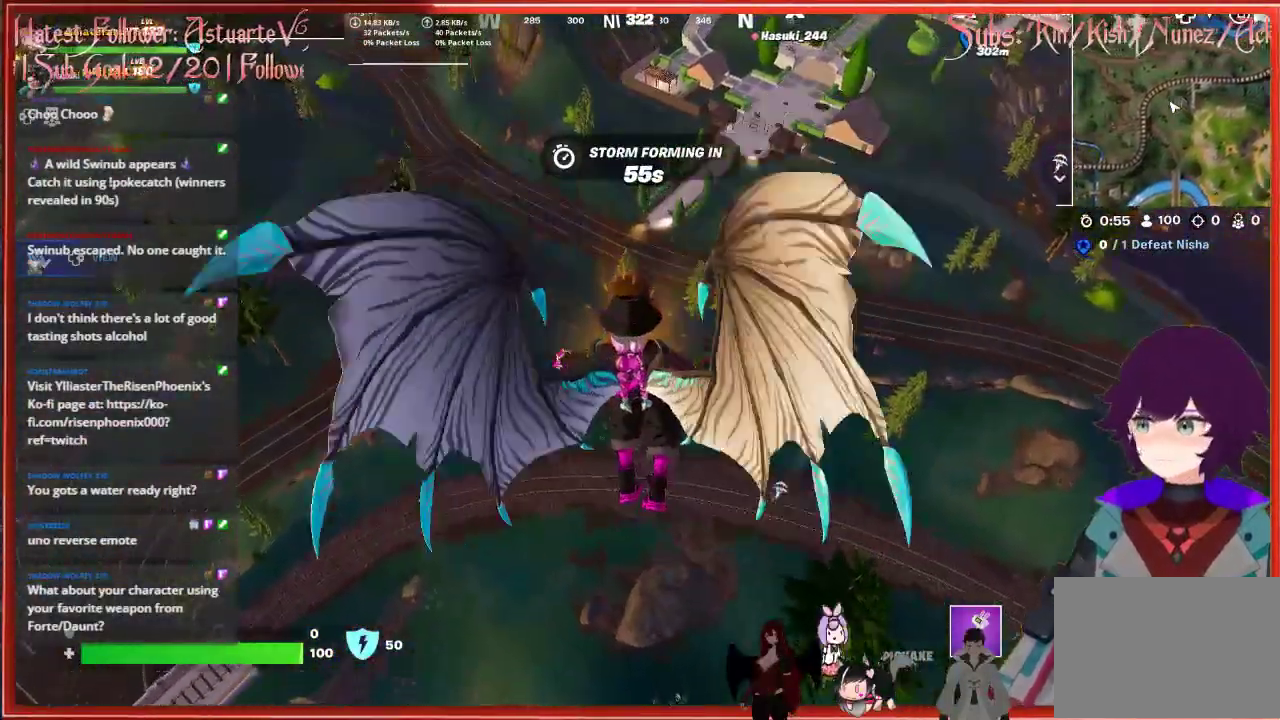
{"buttons": [], "left_stick": "up", "right_stick": "center", "events": []}
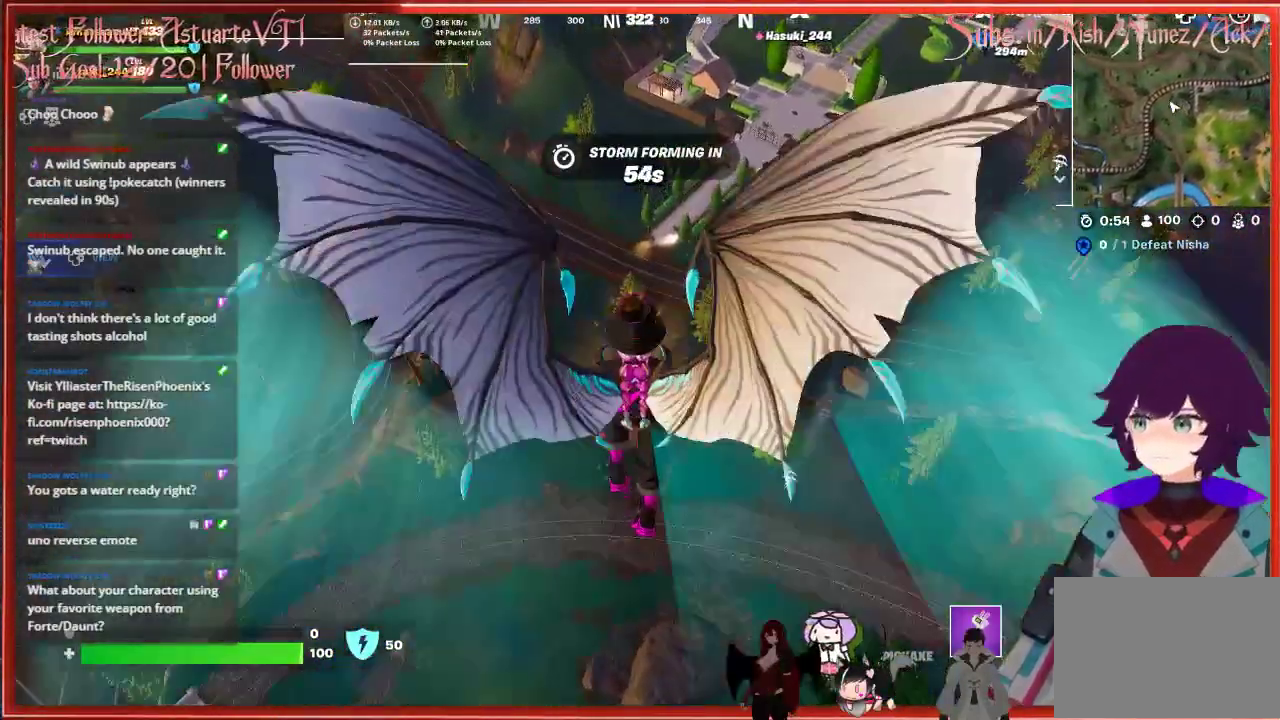
{"buttons": [], "left_stick": "up", "right_stick": "center", "events": []}
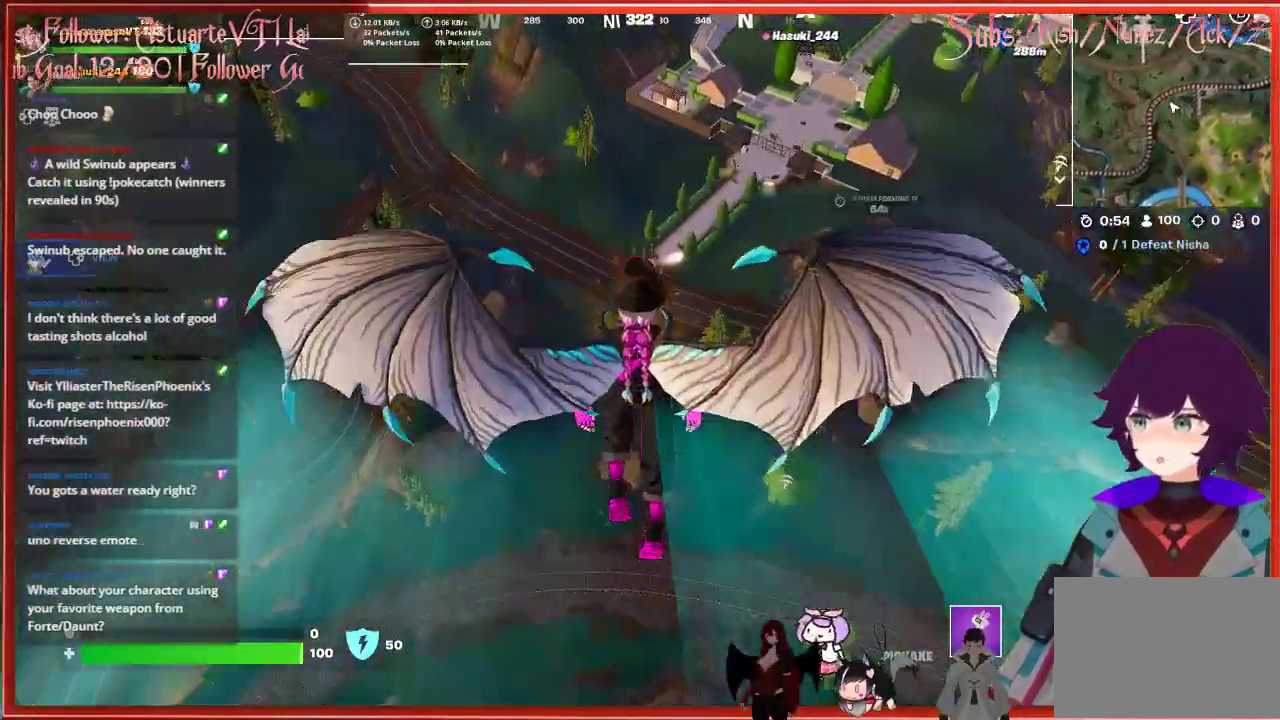
{"buttons": [], "left_stick": "up", "right_stick": "center", "events": []}
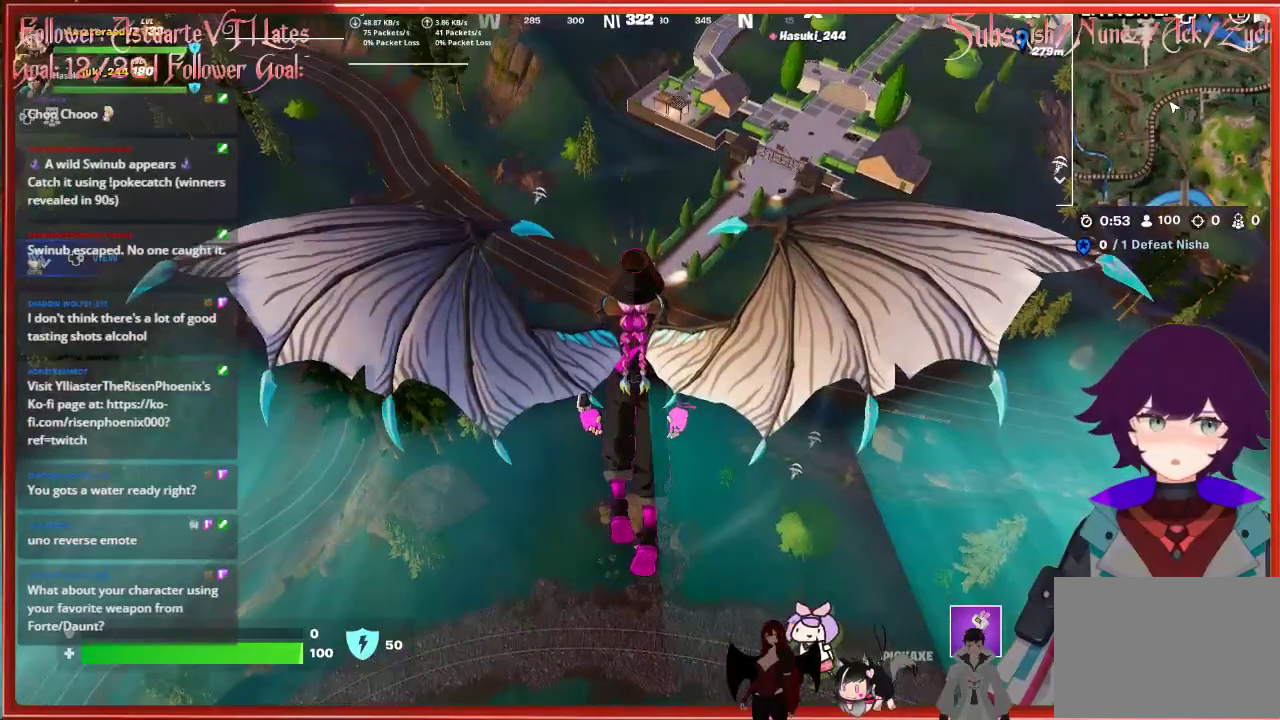
{"buttons": [], "left_stick": "up", "right_stick": "center", "events": []}
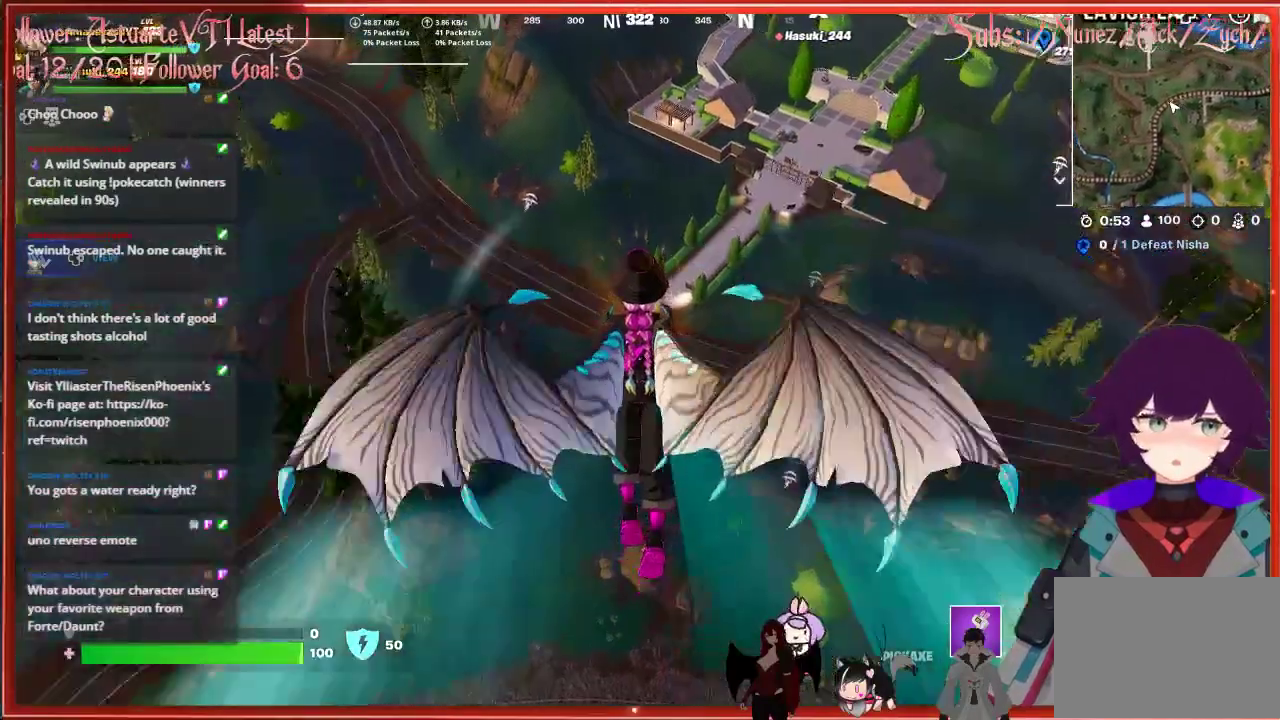
{"buttons": [], "left_stick": "up", "right_stick": "center", "events": []}
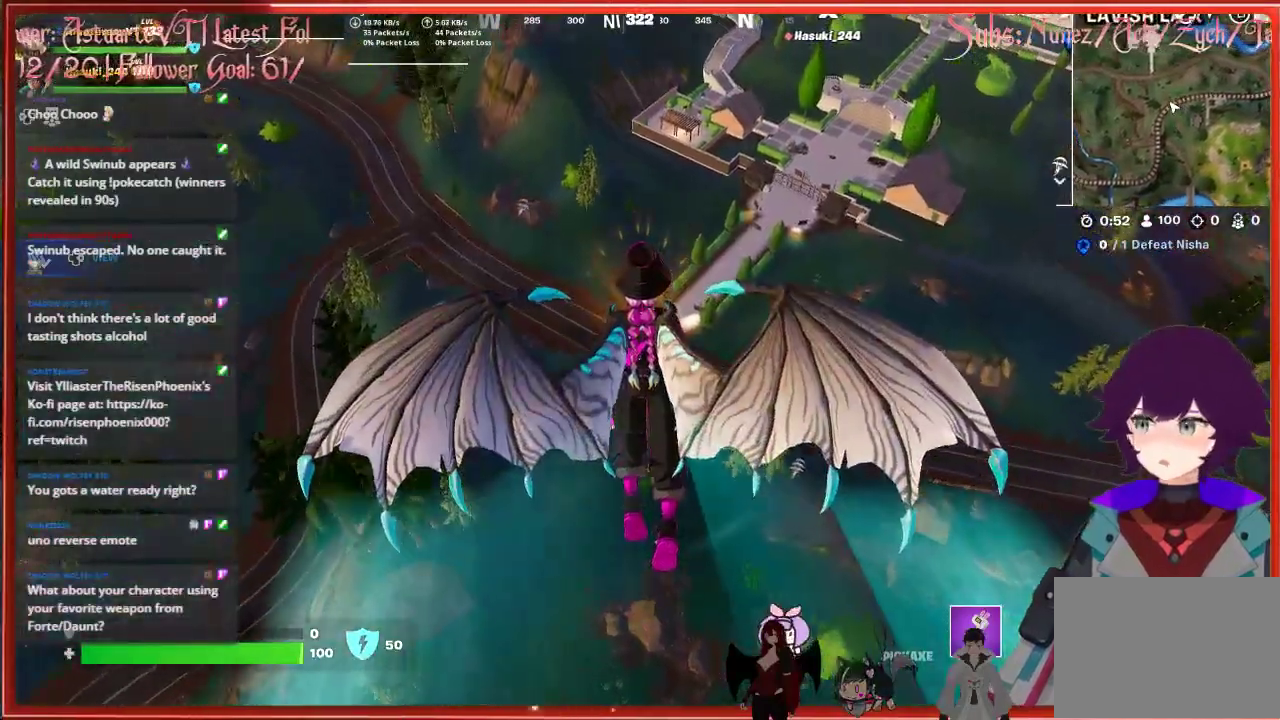
{"buttons": [], "left_stick": "up", "right_stick": "center", "events": []}
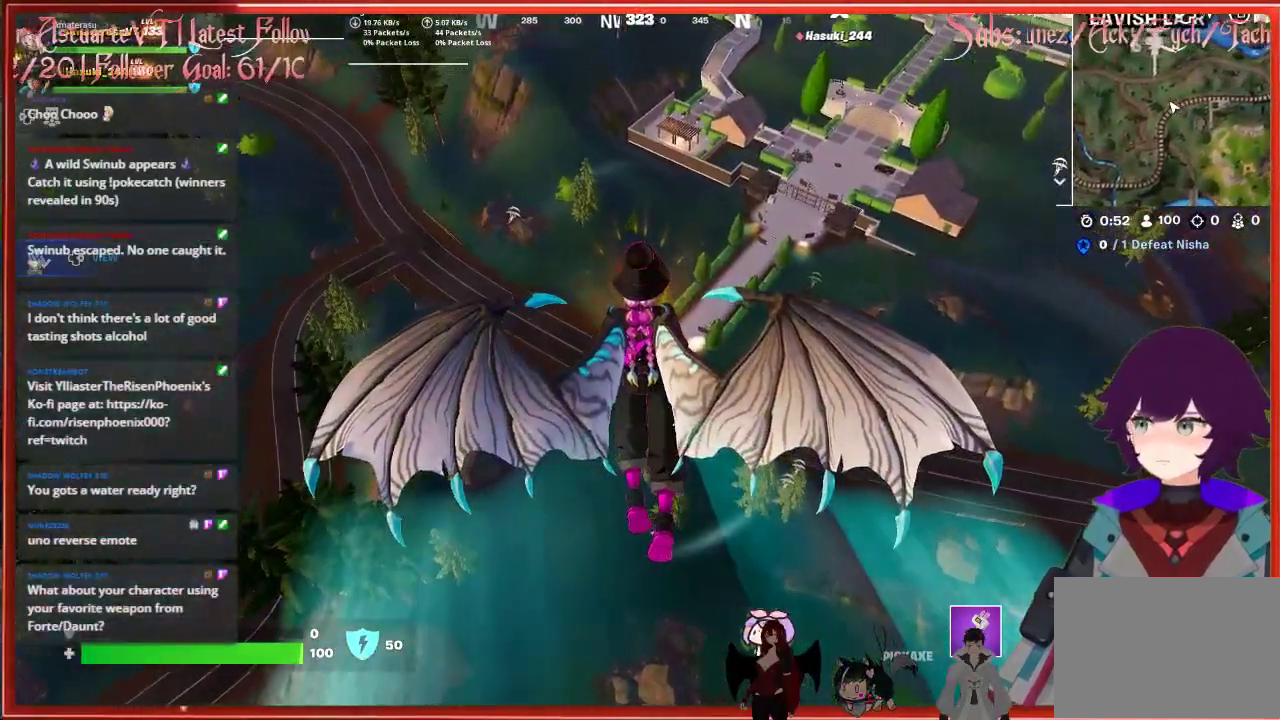
{"buttons": [], "left_stick": "up", "right_stick": "center", "events": []}
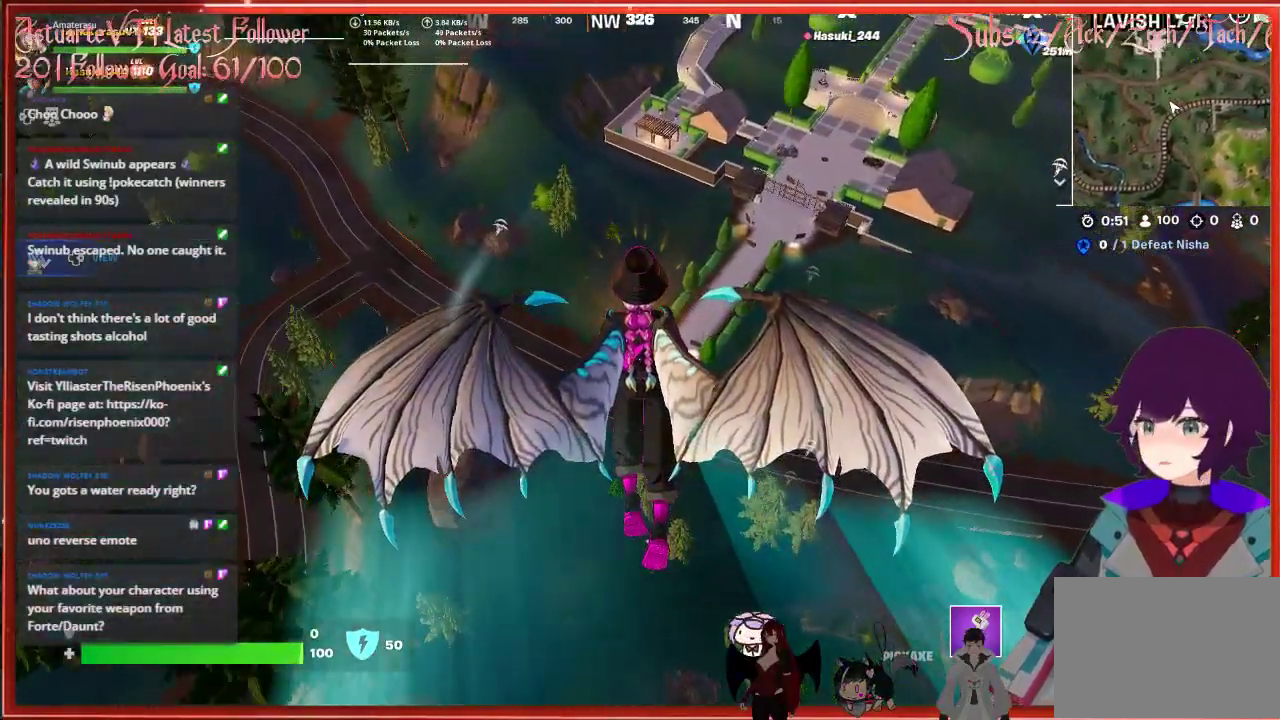
{"buttons": [], "left_stick": "up", "right_stick": "center", "events": []}
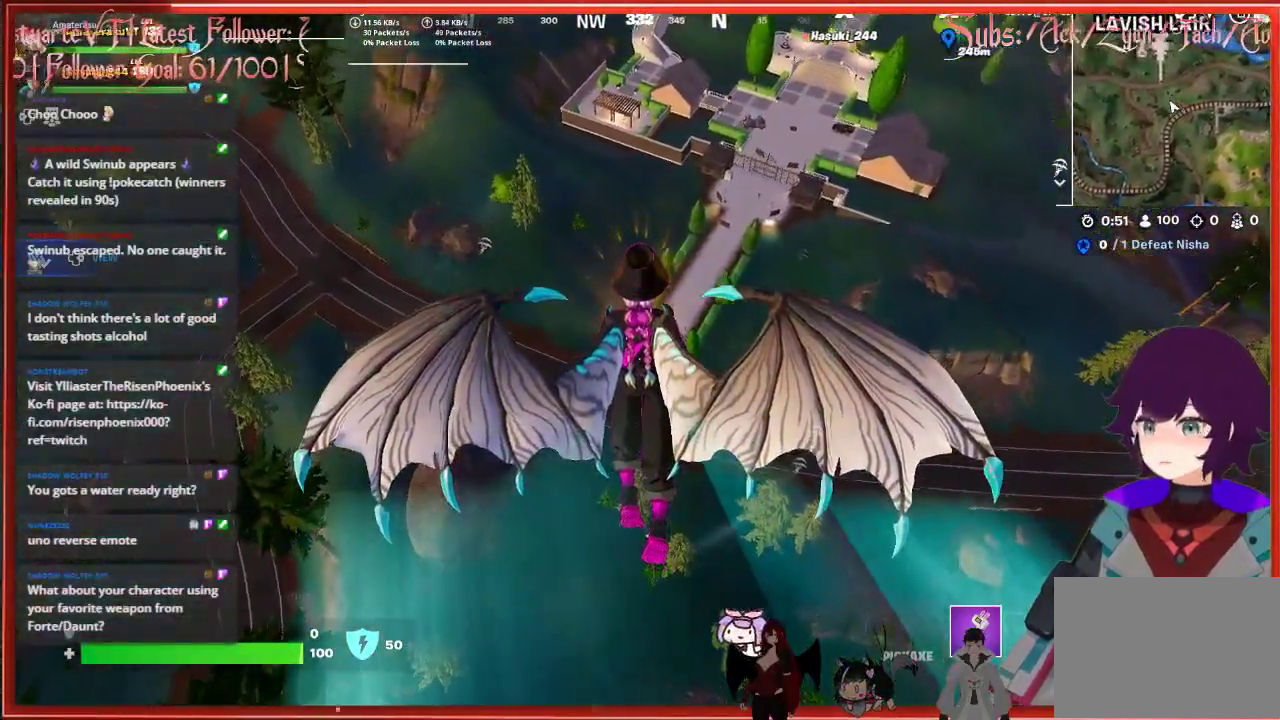
{"buttons": [], "left_stick": "up", "right_stick": "center", "events": []}
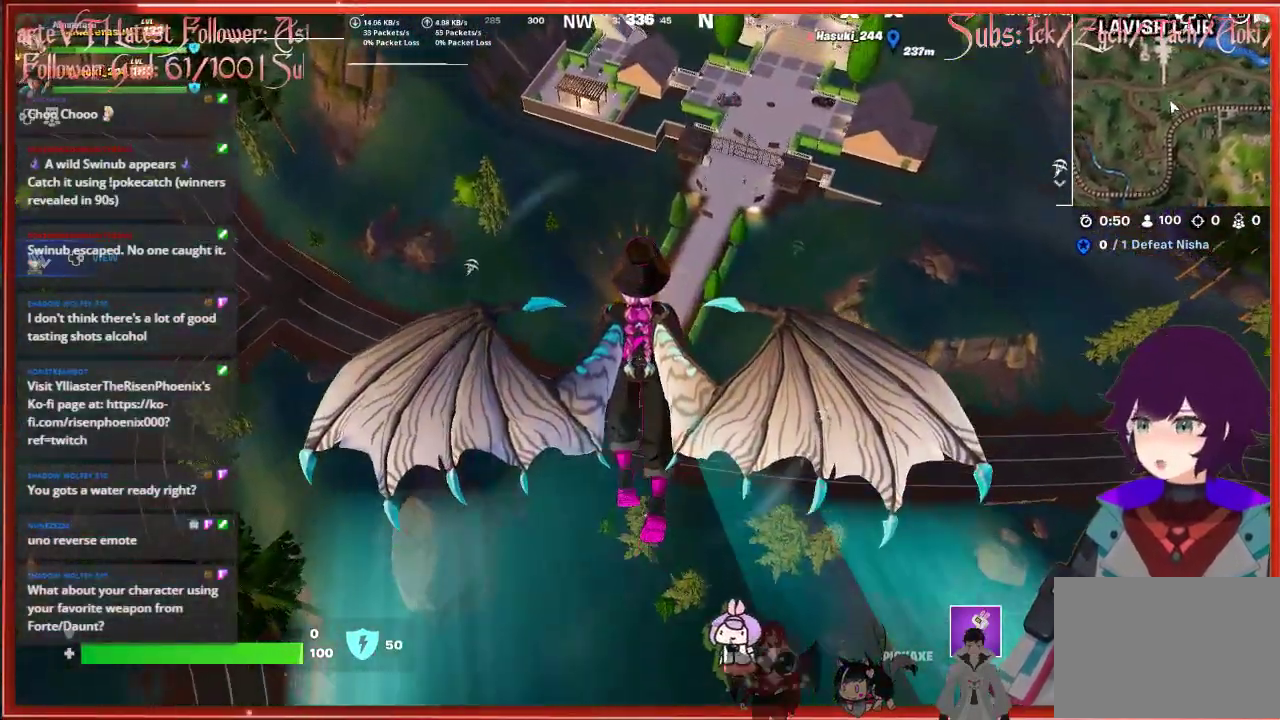
{"buttons": [], "left_stick": "up", "right_stick": "center", "events": []}
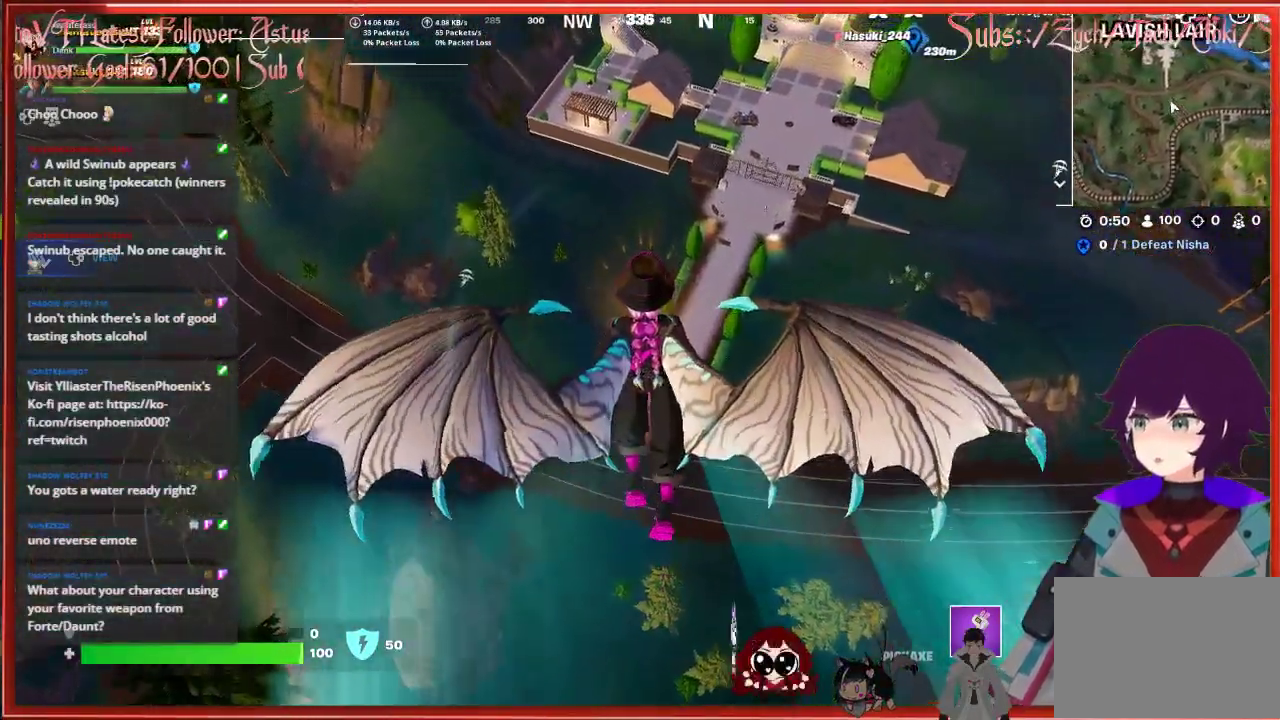
{"buttons": [], "left_stick": "up", "right_stick": "center", "events": []}
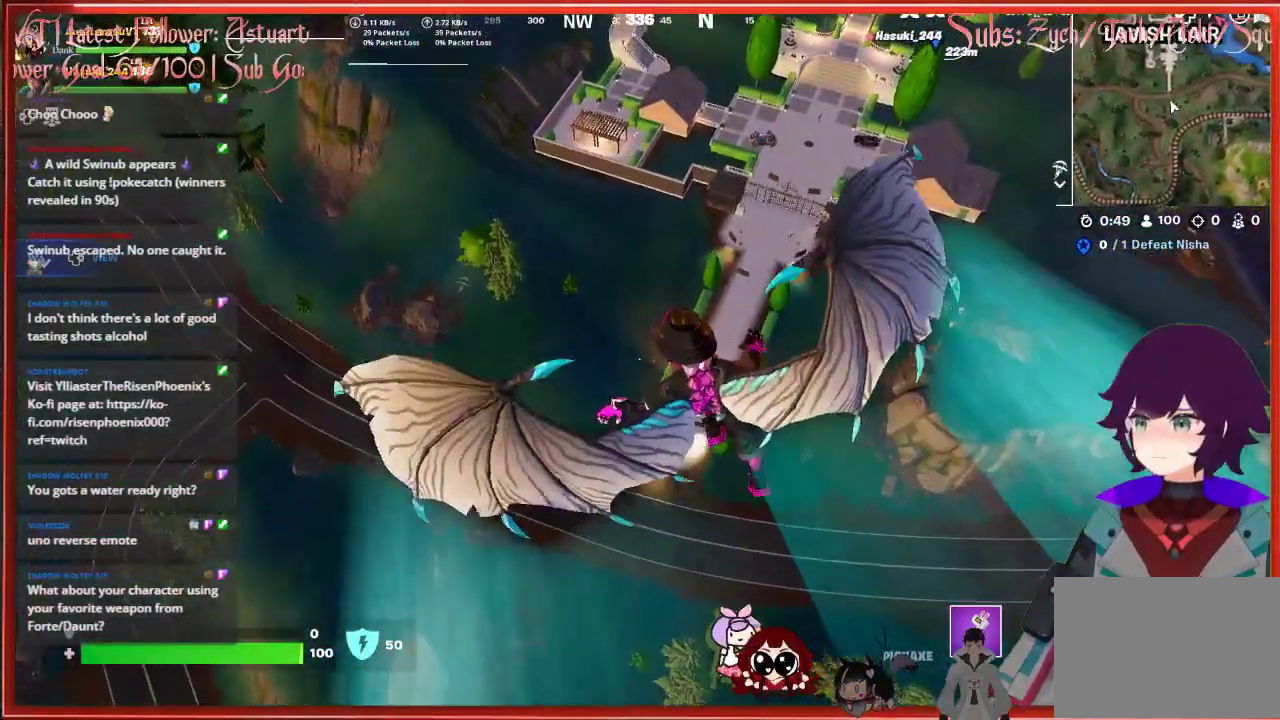
{"buttons": [], "left_stick": "up", "right_stick": "center", "events": []}
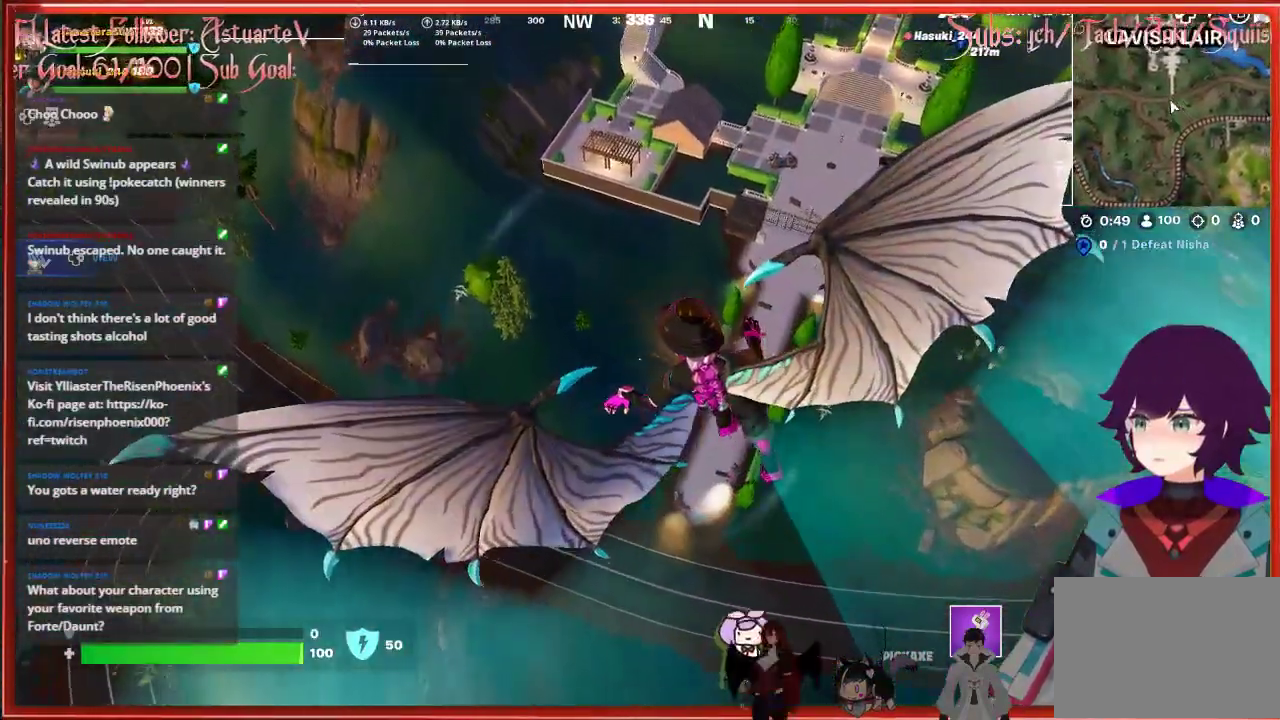
{"buttons": [], "left_stick": "up-left", "right_stick": "center", "events": [[483, "left_stick", "up-left"]]}
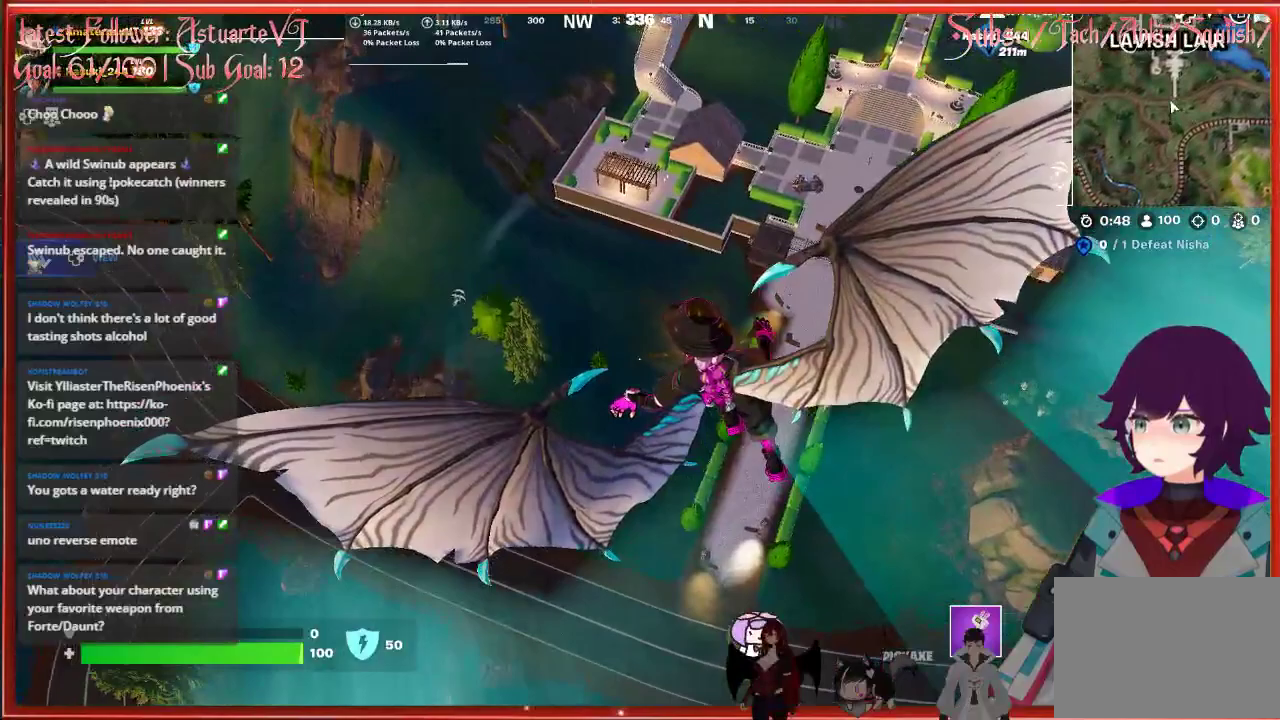
{"buttons": [], "left_stick": "up-left", "right_stick": "center", "events": []}
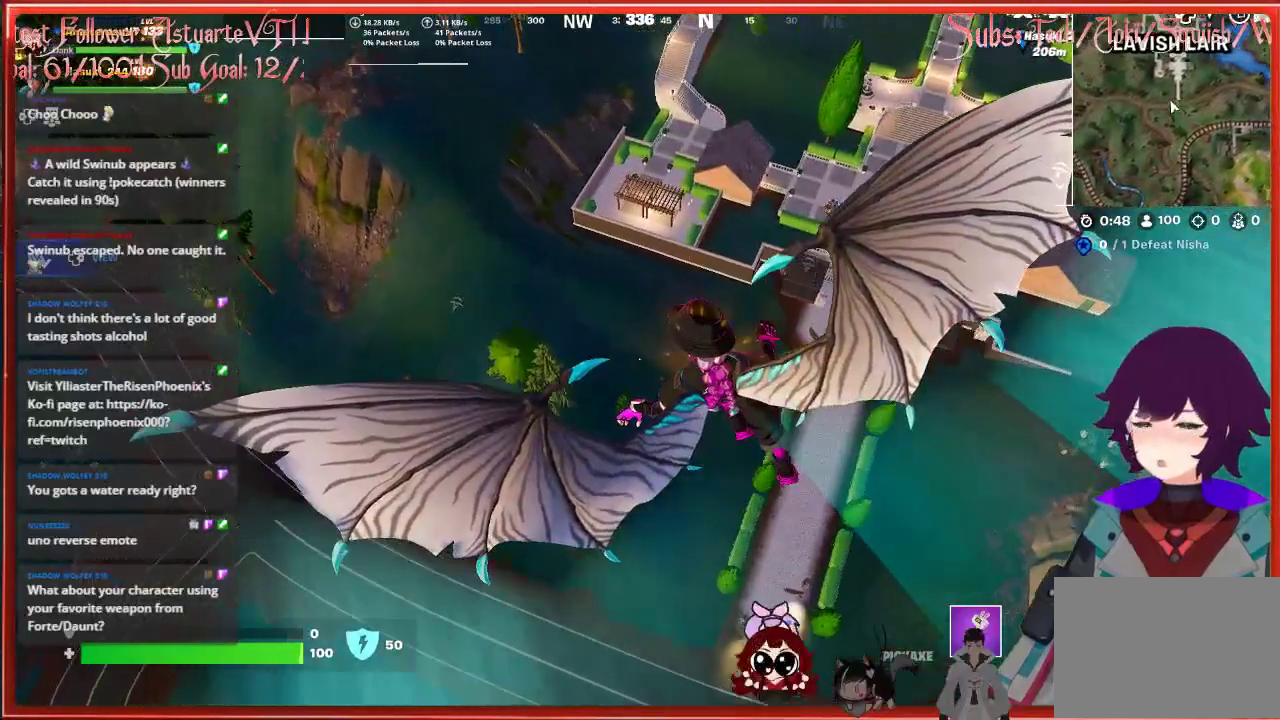
{"buttons": [], "left_stick": "up-left", "right_stick": "center", "events": []}
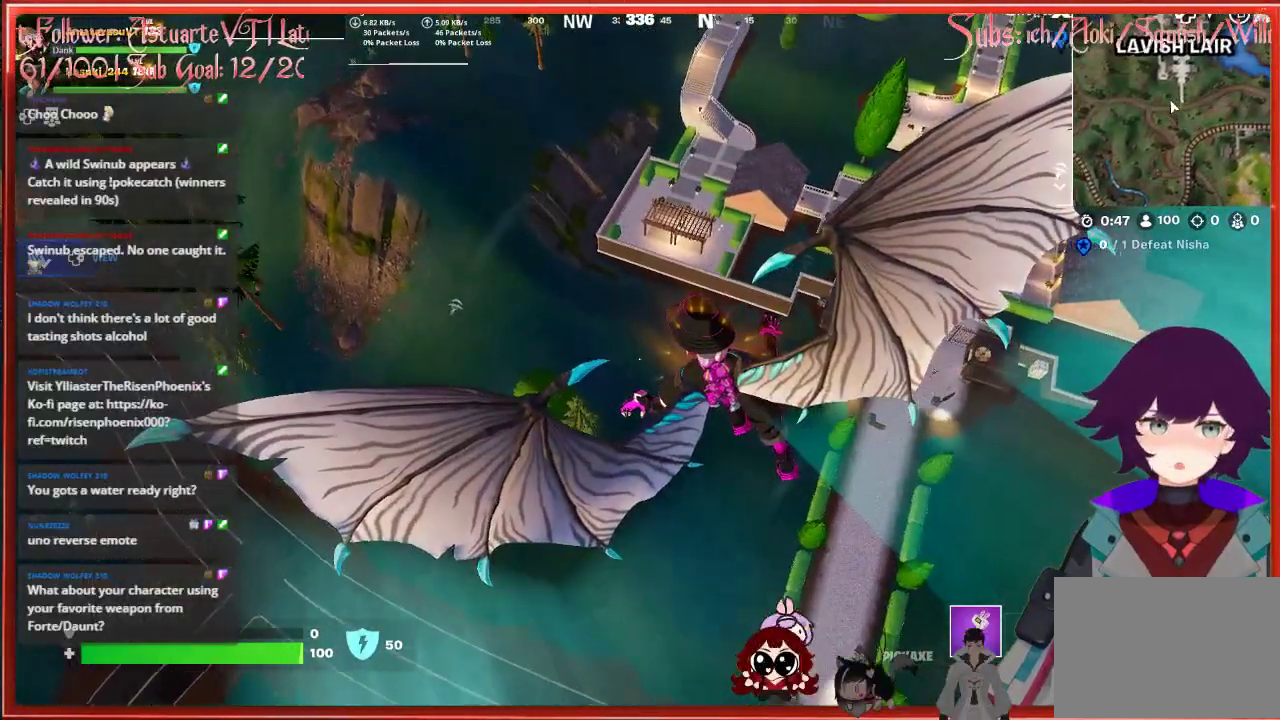
{"buttons": [], "left_stick": "up-left", "right_stick": "center", "events": []}
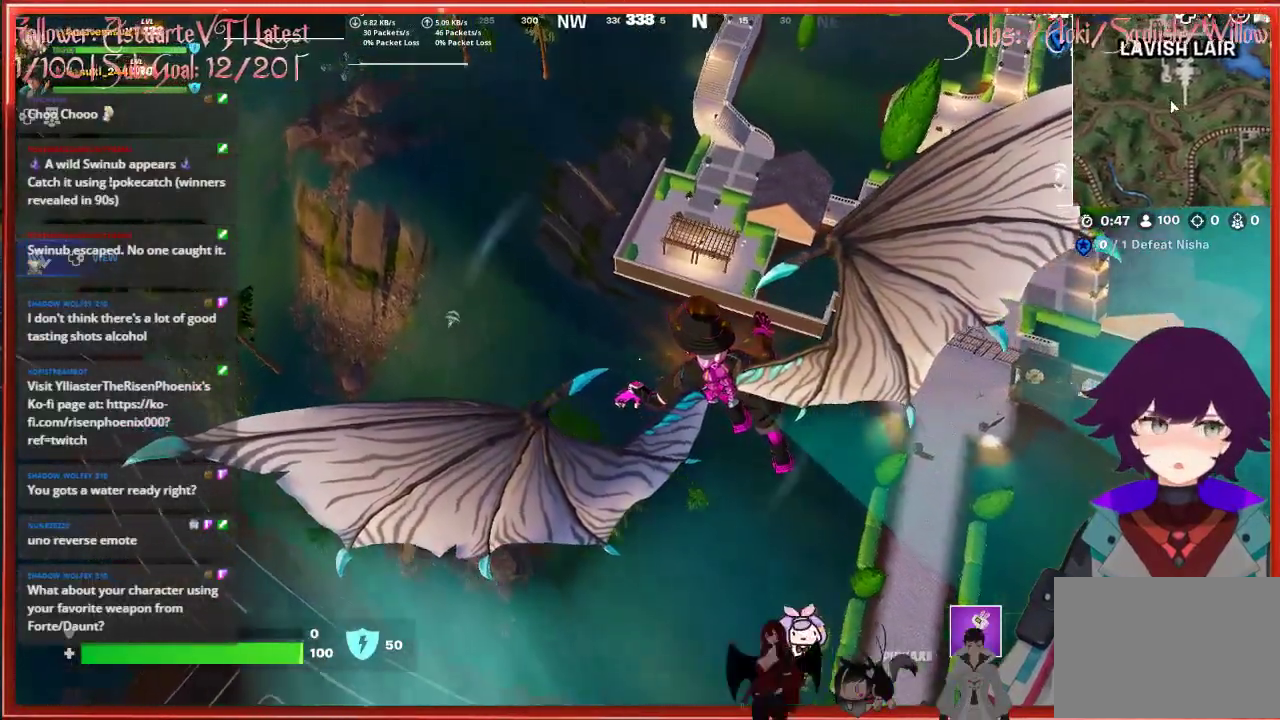
{"buttons": [], "left_stick": "up-left", "right_stick": "center", "events": []}
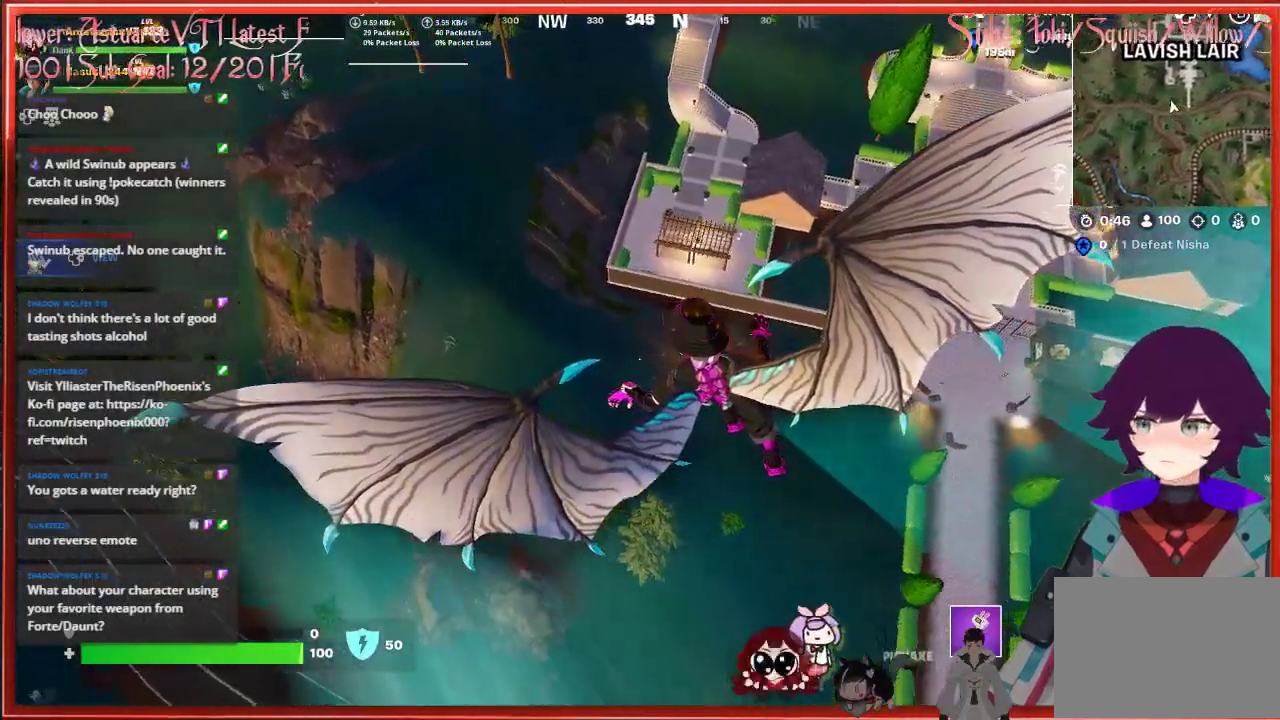
{"buttons": [], "left_stick": "up-left", "right_stick": "center", "events": []}
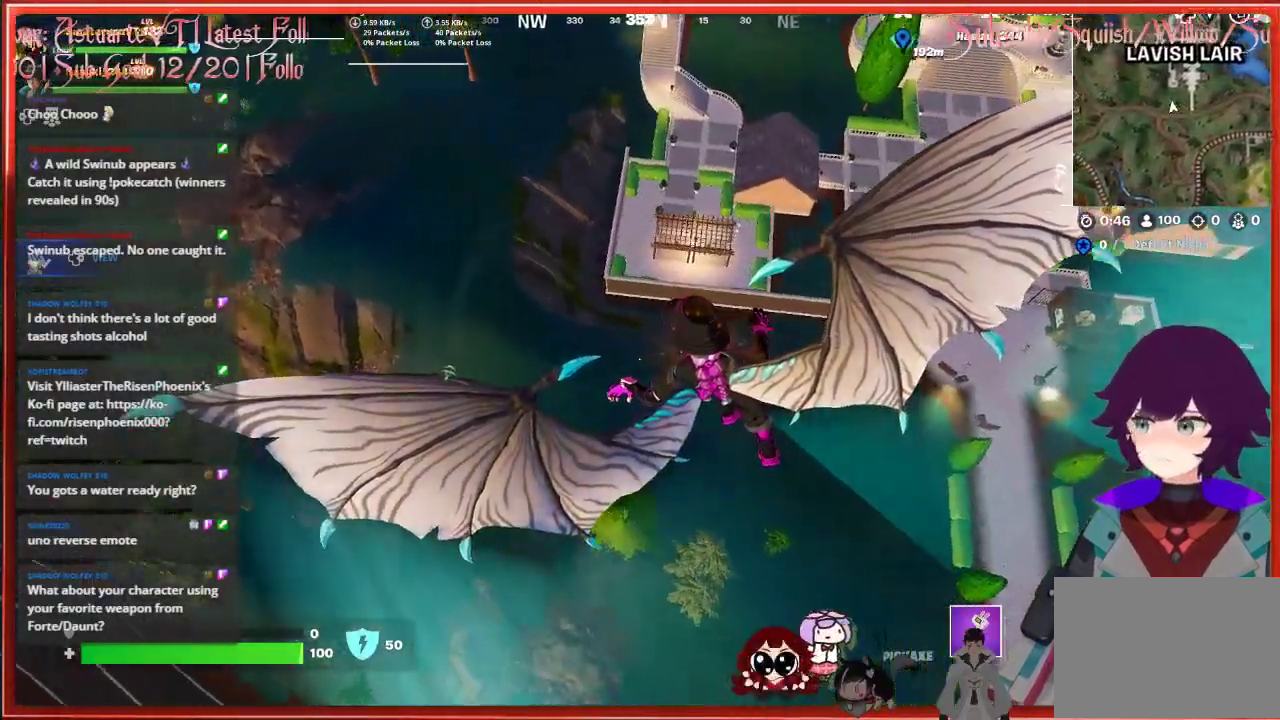
{"buttons": [], "left_stick": "up-left", "right_stick": "center", "events": []}
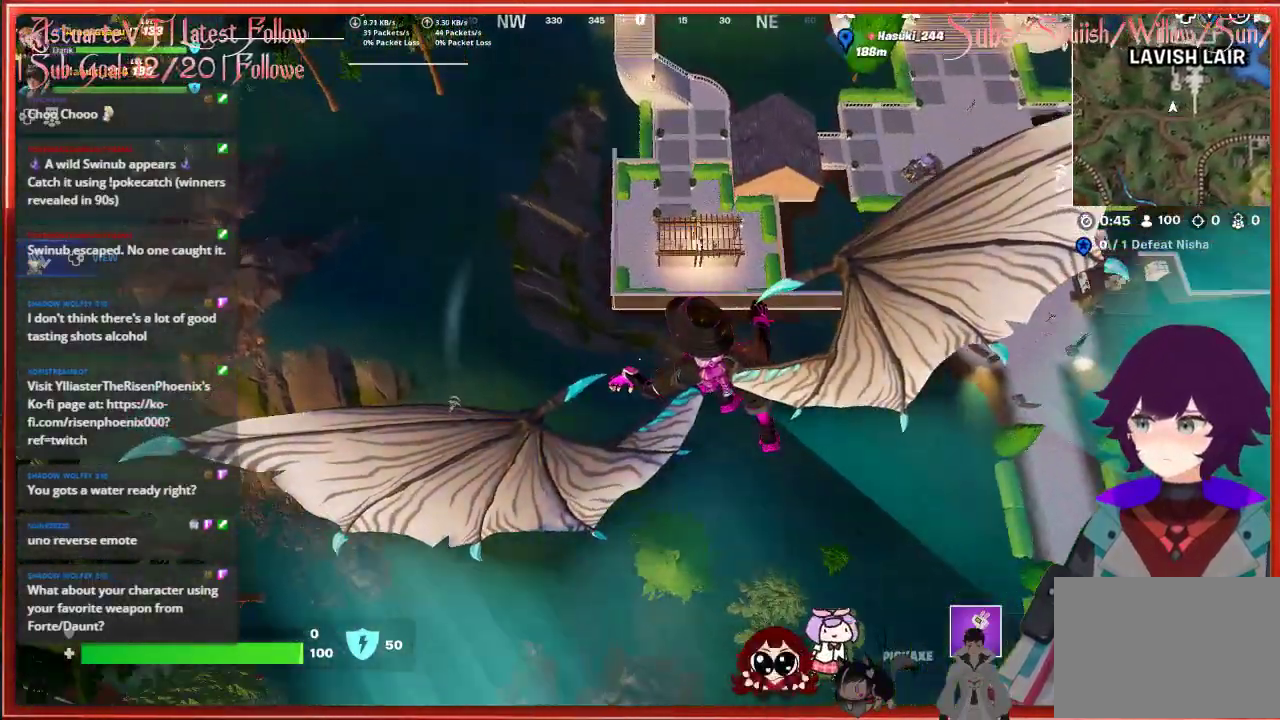
{"buttons": [], "left_stick": "left", "right_stick": "center", "events": [[200, "left_stick", "left"]]}
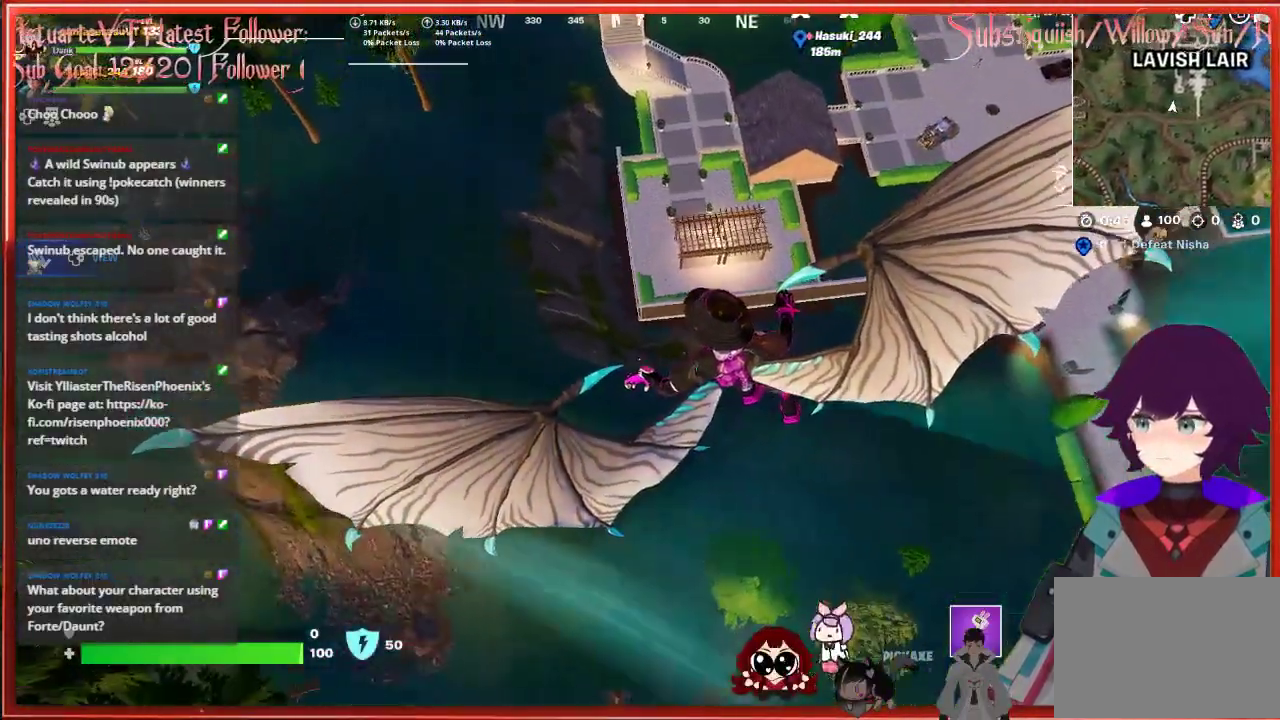
{"buttons": [], "left_stick": "left", "right_stick": "center", "events": []}